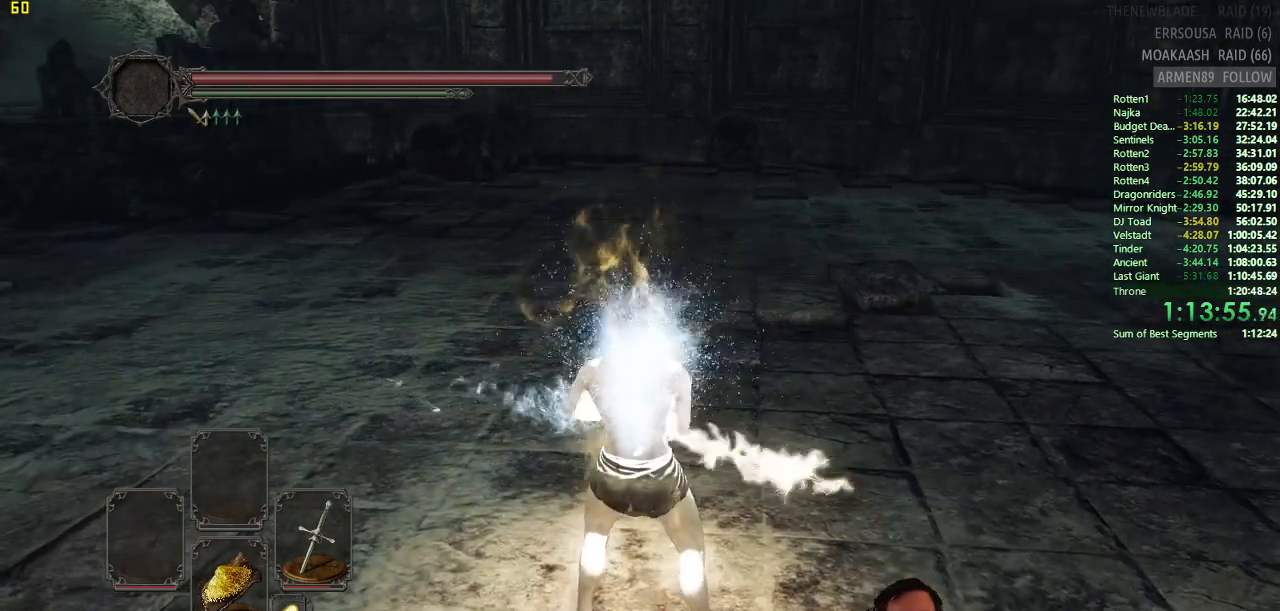
Gameplay with a controller (PlayStation layout); each line is a JSON object with the inputs held at the frame after it. "events" lists button and stick changes between this image and that frame as [ms after this image, input, new state], when the widget could be followed in between.
{"buttons": [], "left_stick": "center", "right_stick": "center", "events": [[33, "left_stick", "center"], [350, "left_stick", "up-left"], [501, "left_stick", "center"]]}
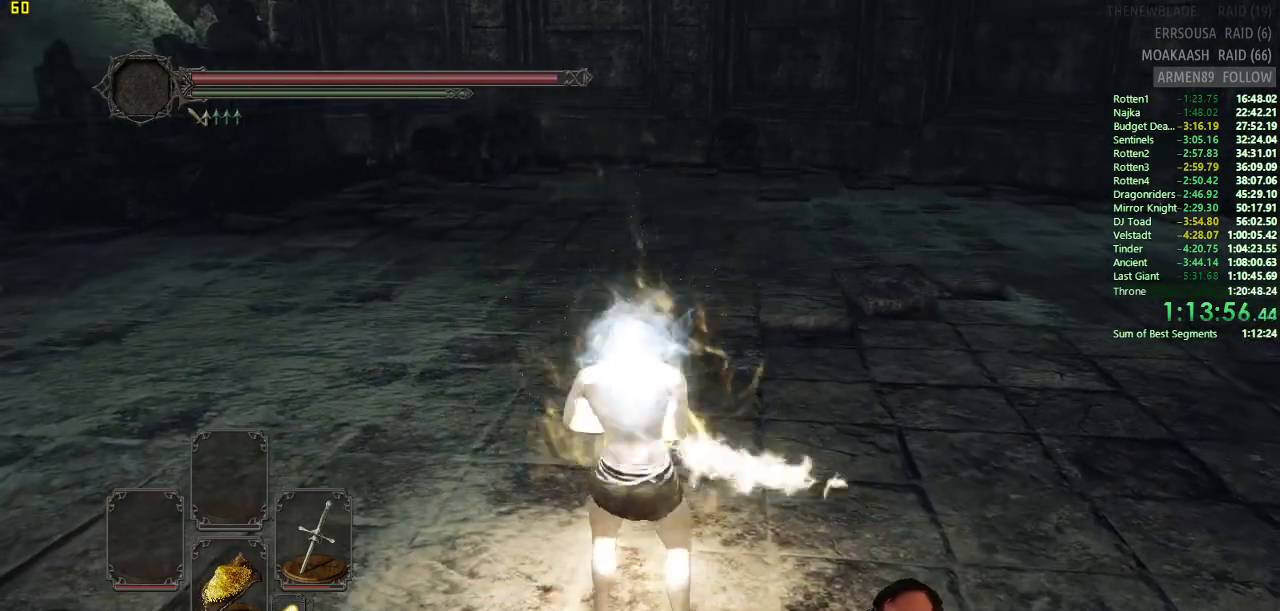
{"buttons": [], "left_stick": "center", "right_stick": "center", "events": [[200, "left_stick", "up"], [350, "left_stick", "center"]]}
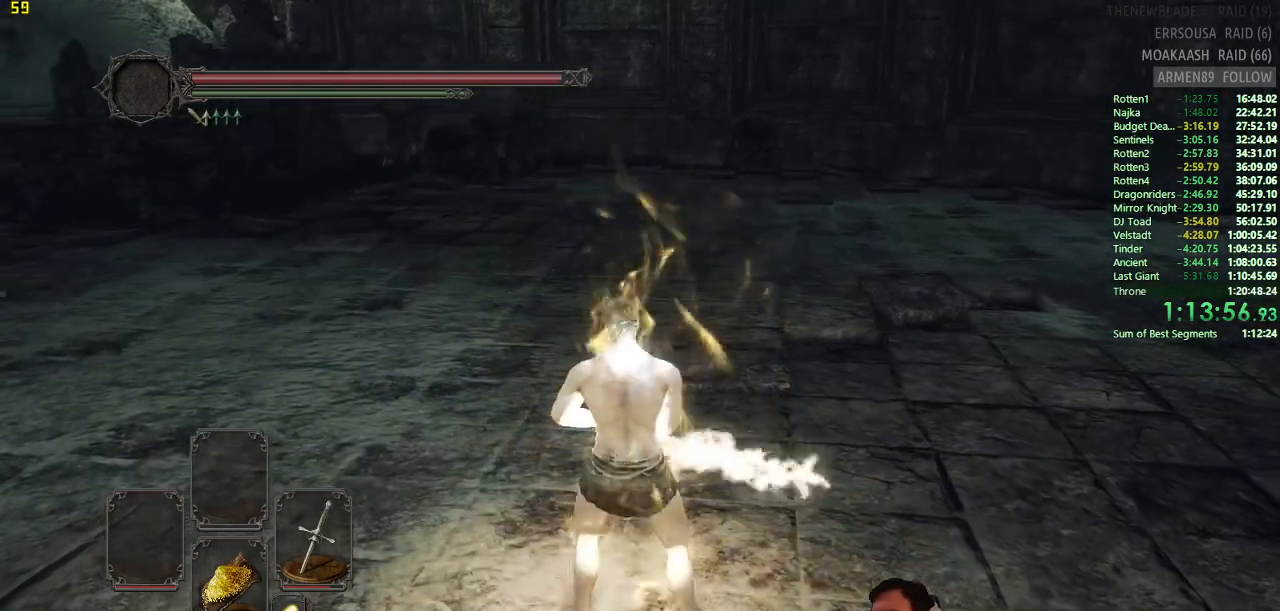
{"buttons": [], "left_stick": "up", "right_stick": "center", "events": [[50, "left_stick", "up"]]}
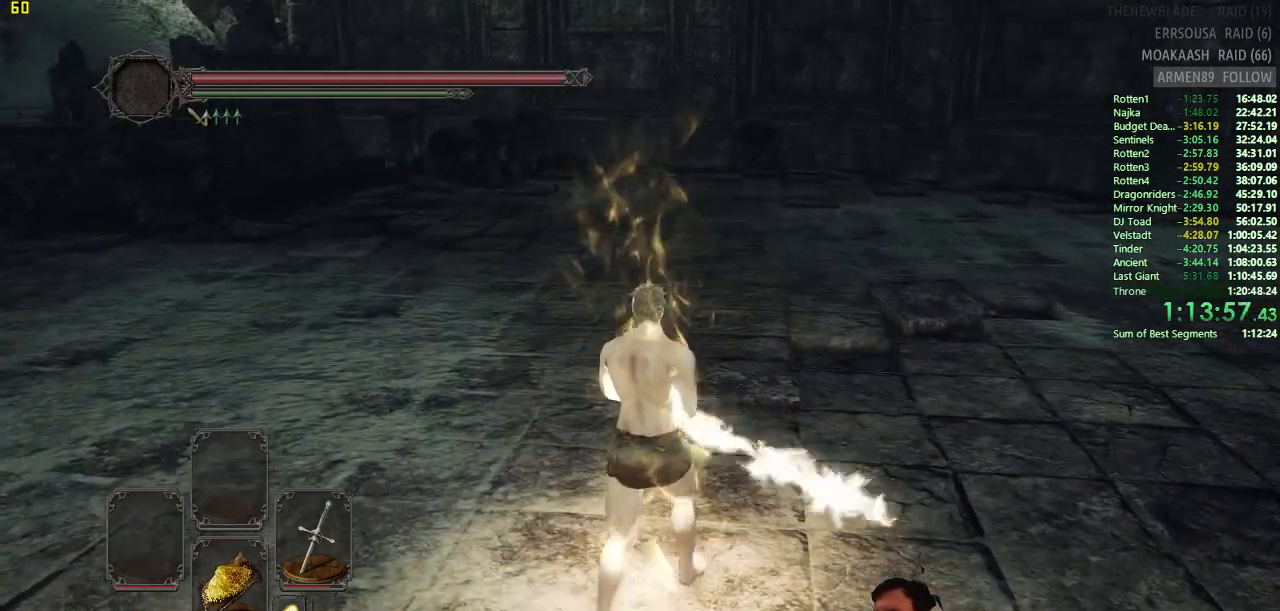
{"buttons": [], "left_stick": "center", "right_stick": "center", "events": [[151, "SQUARE", "down"], [317, "SQUARE", "up"], [351, "left_stick", "center"]]}
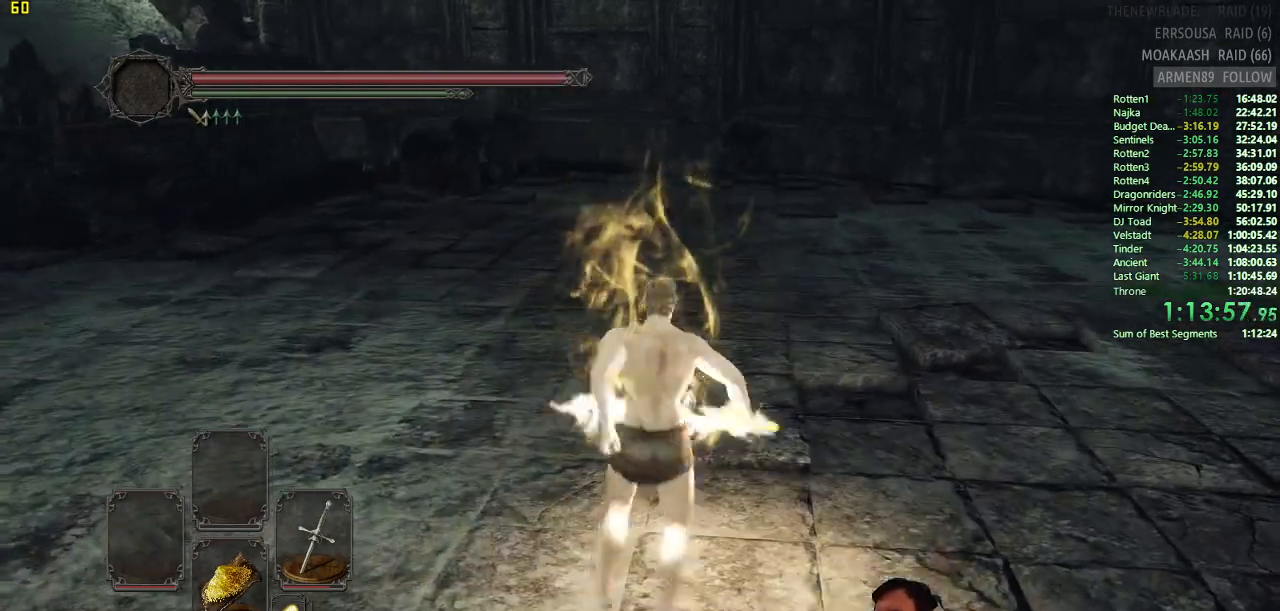
{"buttons": [], "left_stick": "center", "right_stick": "center", "events": []}
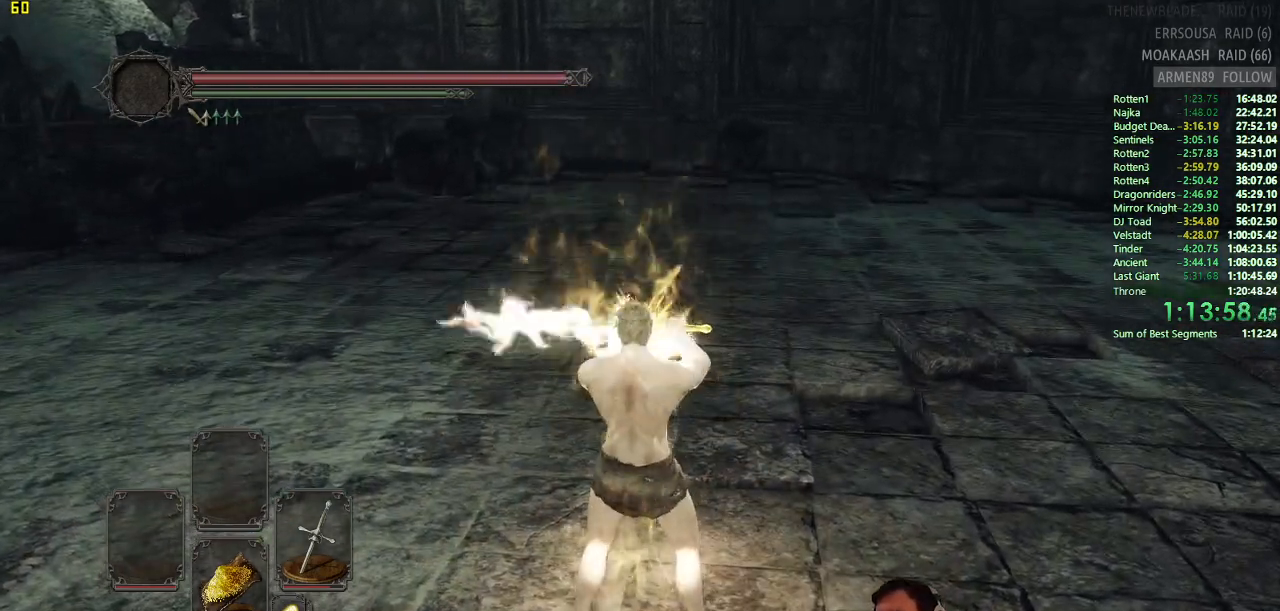
{"buttons": ["DPAD_DOWN"], "left_stick": "center", "right_stick": "center", "events": [[450, "DPAD_DOWN", "down"]]}
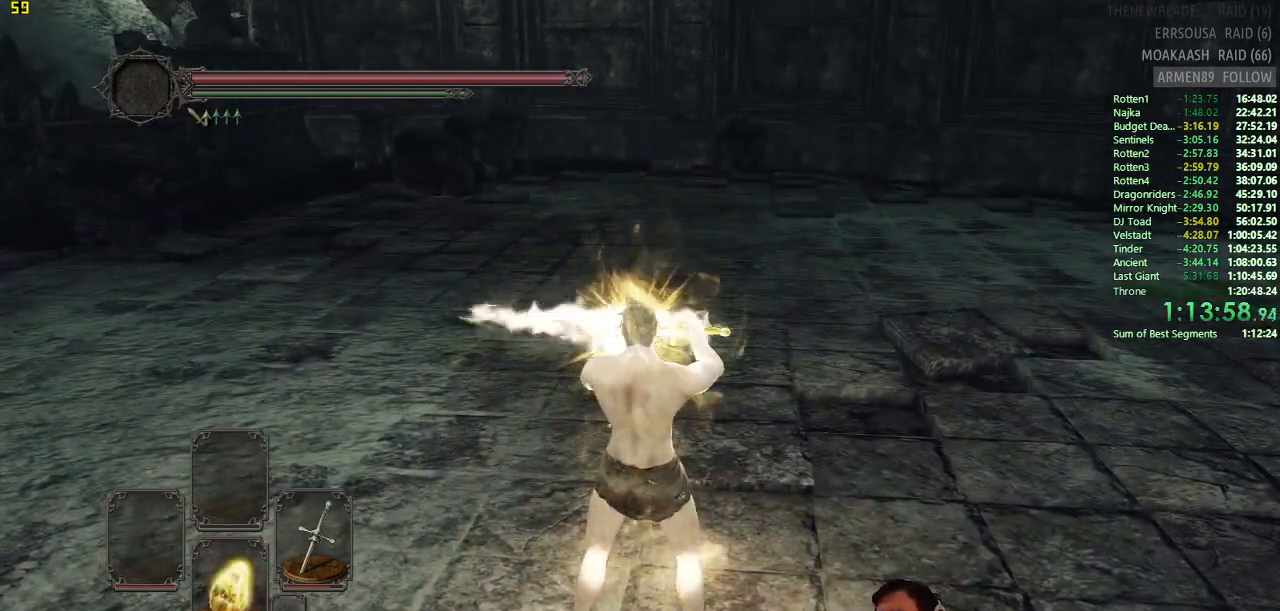
{"buttons": [], "left_stick": "center", "right_stick": "center", "events": [[33, "DPAD_DOWN", "up"]]}